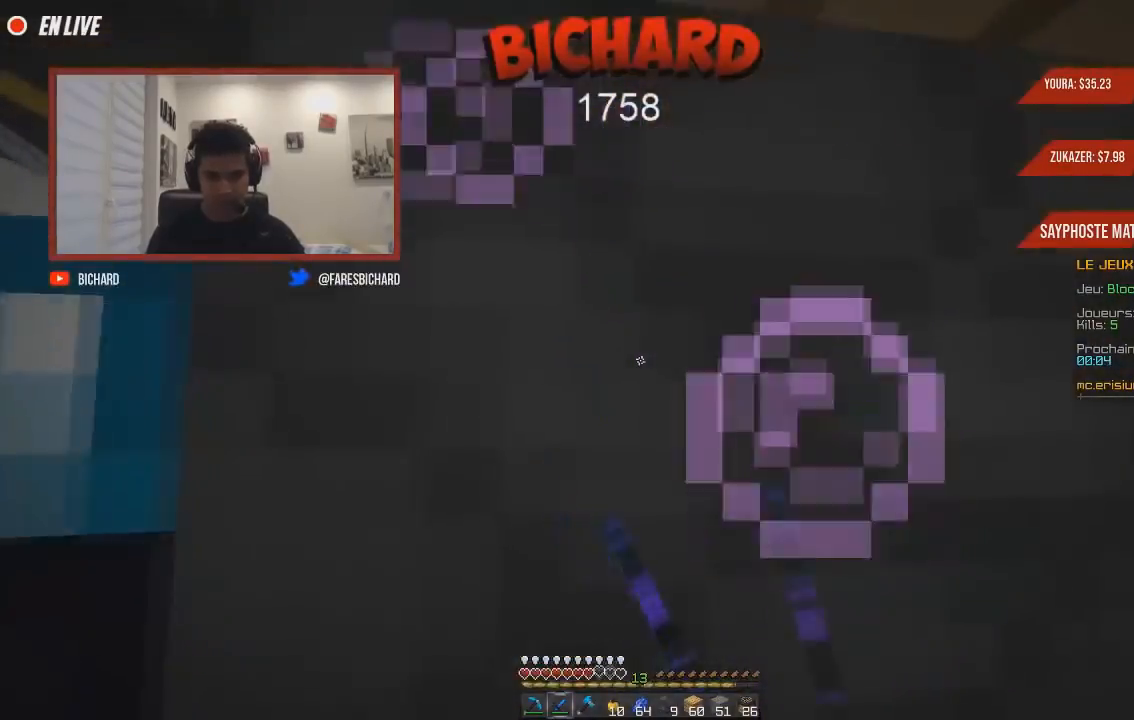
Gameplay with keyboard and mouse; each line is a JSON object with the keys and mouse buttons held at the frame after it. "events" lists presses ("down") and releases ("up") of "d", "q", "s", "z", "mouse_left" and "mouse_right" between this image and that frame as [ms after this image, input, new state], when the widget could be followed in between. "mouse_left", "mouse_right" = the "left", "right" buttons of the "mouse" list. No other keys are recorded. Fast repeated clicks can show as one long hold. Mouse movement is not recorded.
{"keys": [], "mouse": ["left"], "events": [[250, "z", "up"]]}
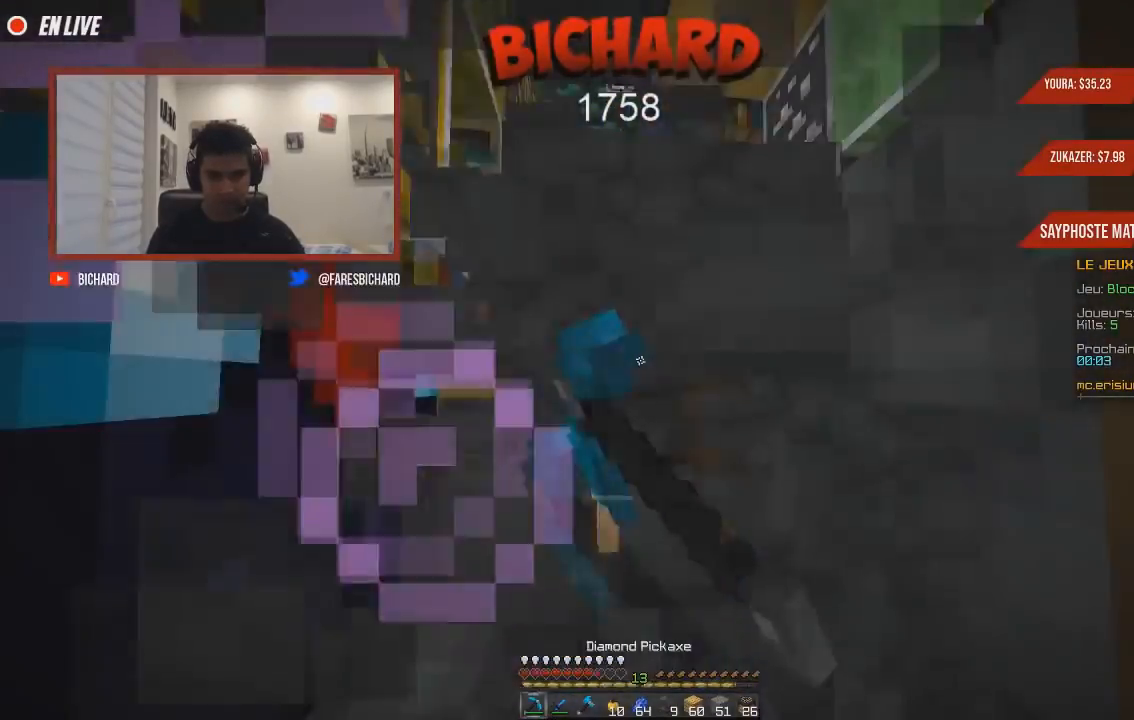
{"keys": ["z"], "mouse": ["left"], "events": [[201, "mouse_right", "down"], [334, "d", "down"], [334, "mouse_right", "up"], [334, "z", "down"], [351, "d", "up"]]}
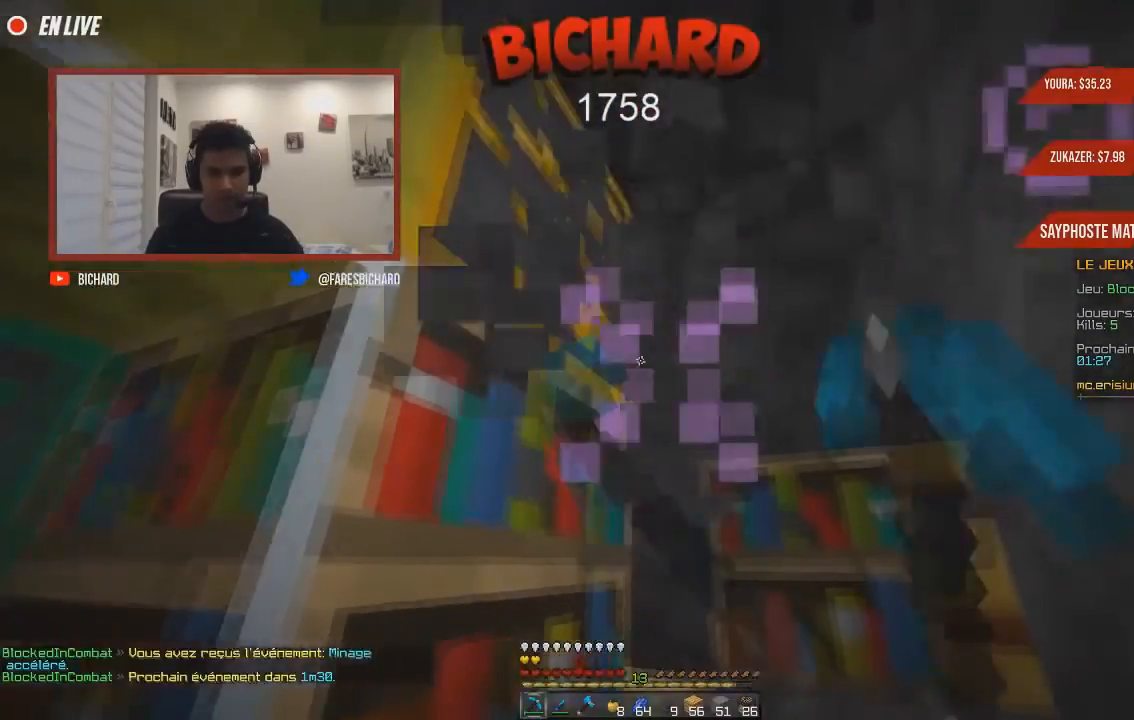
{"keys": ["d", "z"], "mouse": ["left"], "events": [[200, "d", "down"]]}
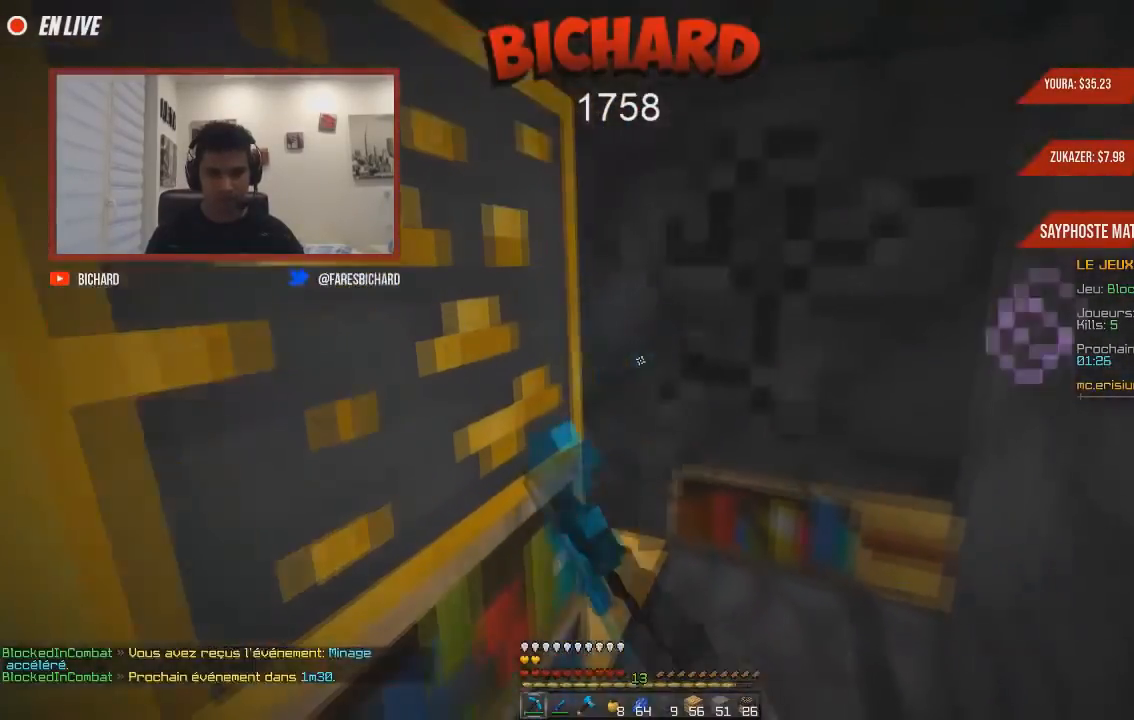
{"keys": ["d", "z"], "mouse": ["left"], "events": []}
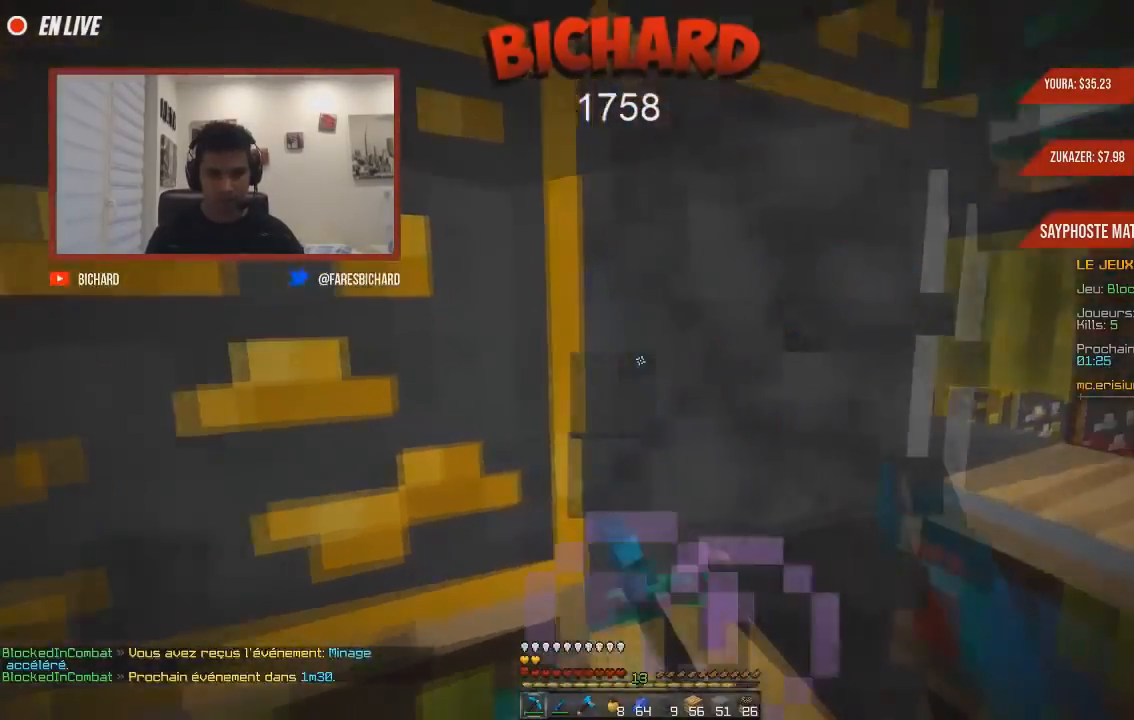
{"keys": ["d", "z"], "mouse": ["left"], "events": [[67, "z", "up"], [317, "z", "down"]]}
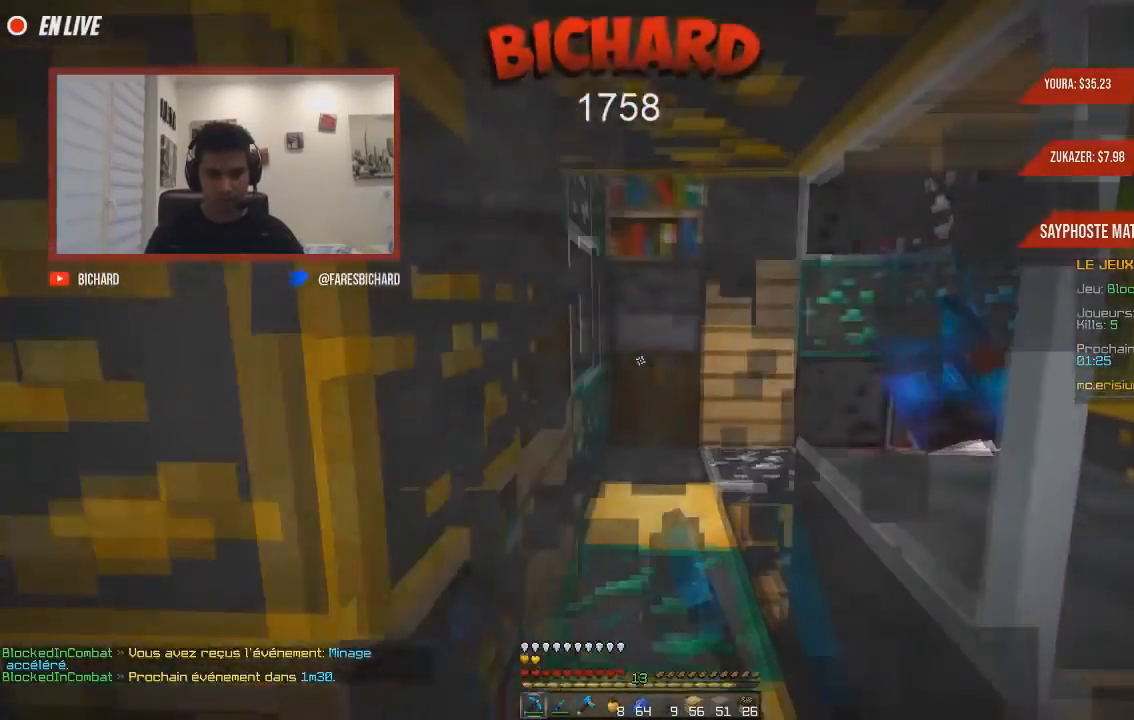
{"keys": ["q", "z"], "mouse": ["left"], "events": [[217, "d", "up"], [234, "mouse_left", "up"], [284, "mouse_left", "down"], [451, "q", "down"]]}
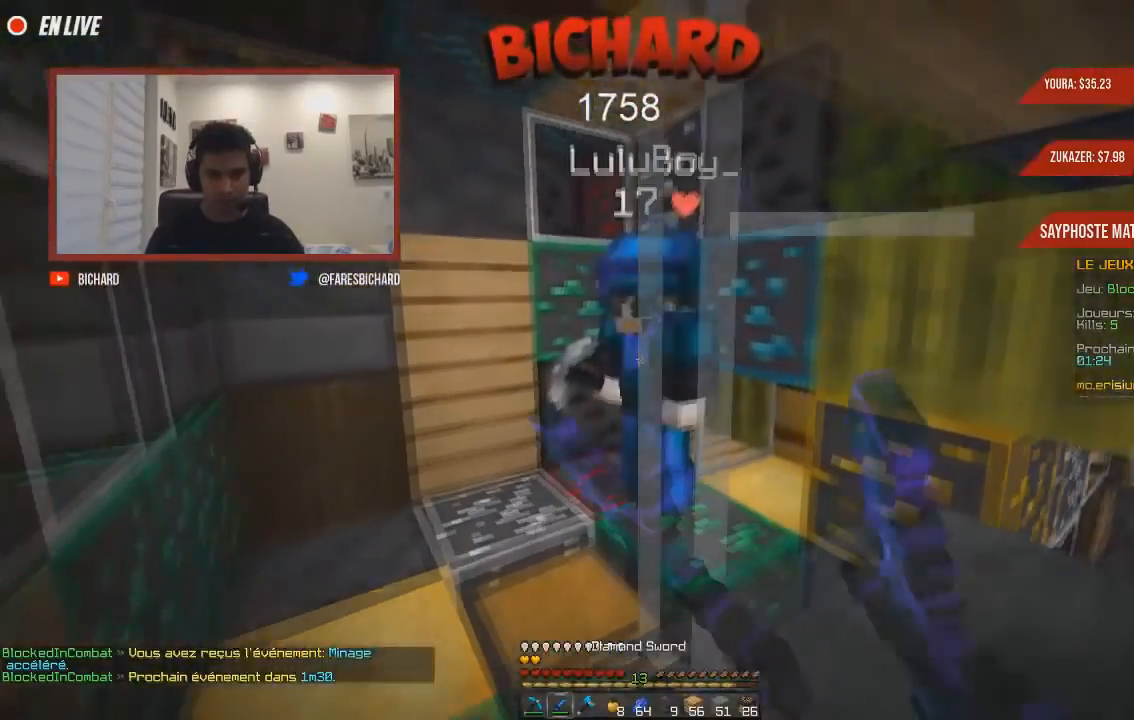
{"keys": ["q", "z"], "mouse": ["left", "right"], "events": [[167, "mouse_right", "down"]]}
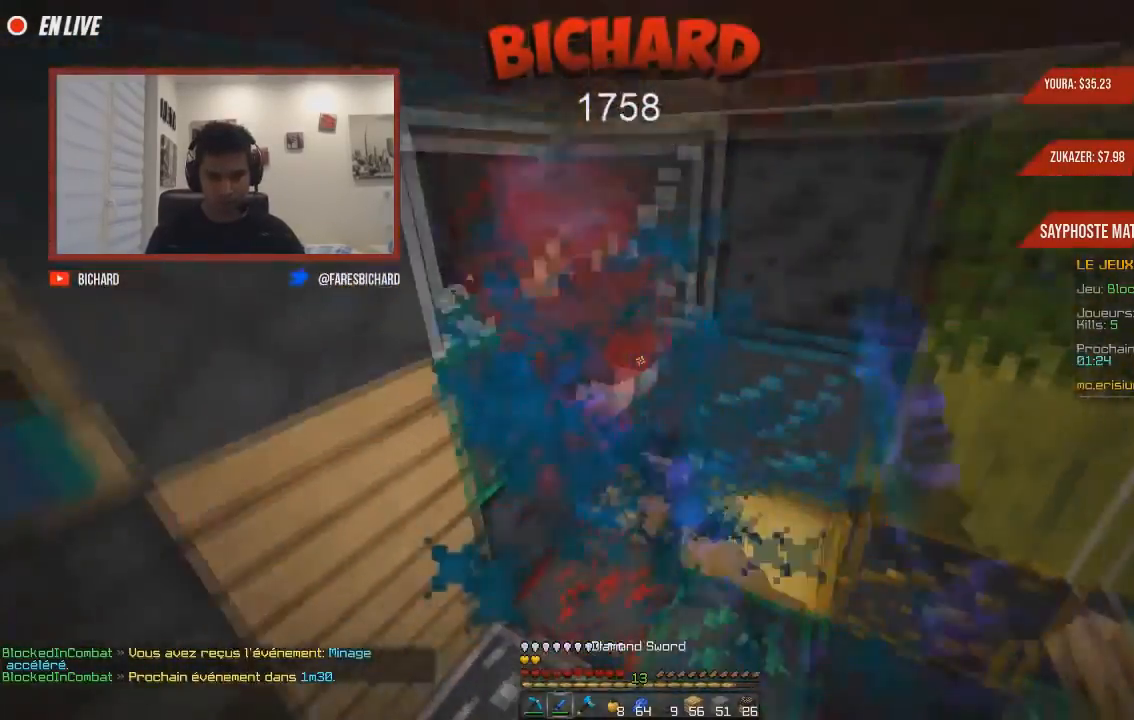
{"keys": ["q"], "mouse": ["left"], "events": [[51, "mouse_right", "up"], [101, "z", "up"]]}
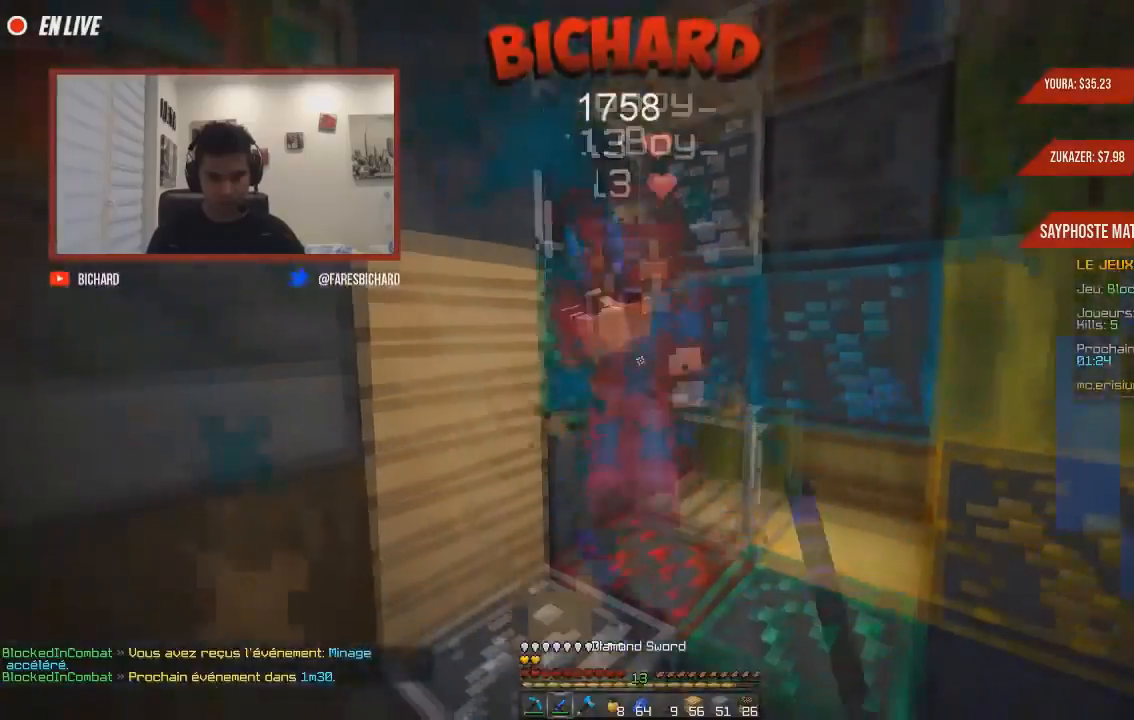
{"keys": ["q"], "mouse": ["left"], "events": []}
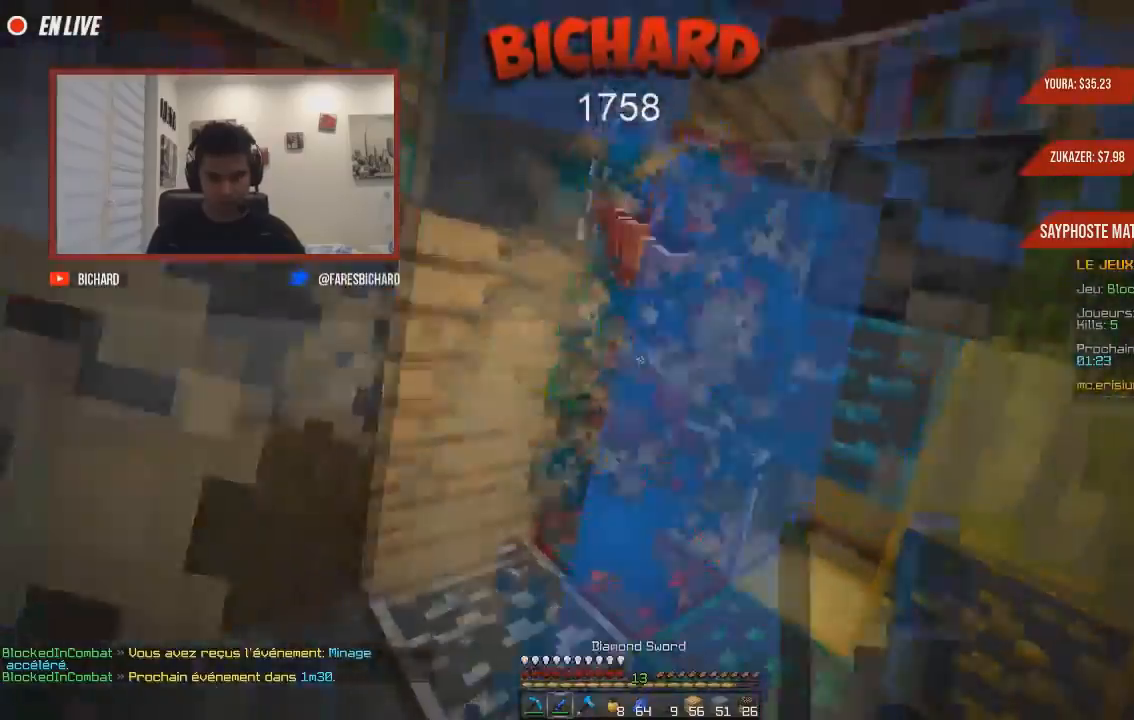
{"keys": ["q", "z"], "mouse": ["left", "right"], "events": [[451, "z", "down"], [484, "mouse_right", "down"]]}
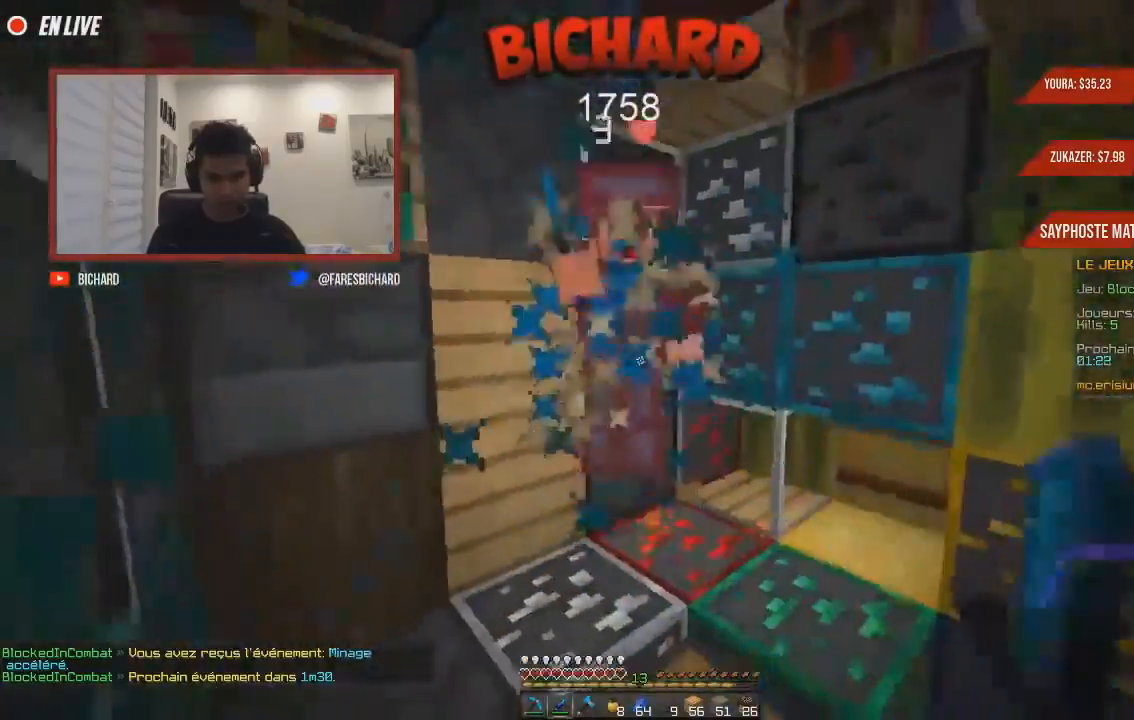
{"keys": ["q", "z"], "mouse": ["left"], "events": [[317, "mouse_left", "up"], [351, "mouse_left", "down"], [351, "mouse_right", "up"]]}
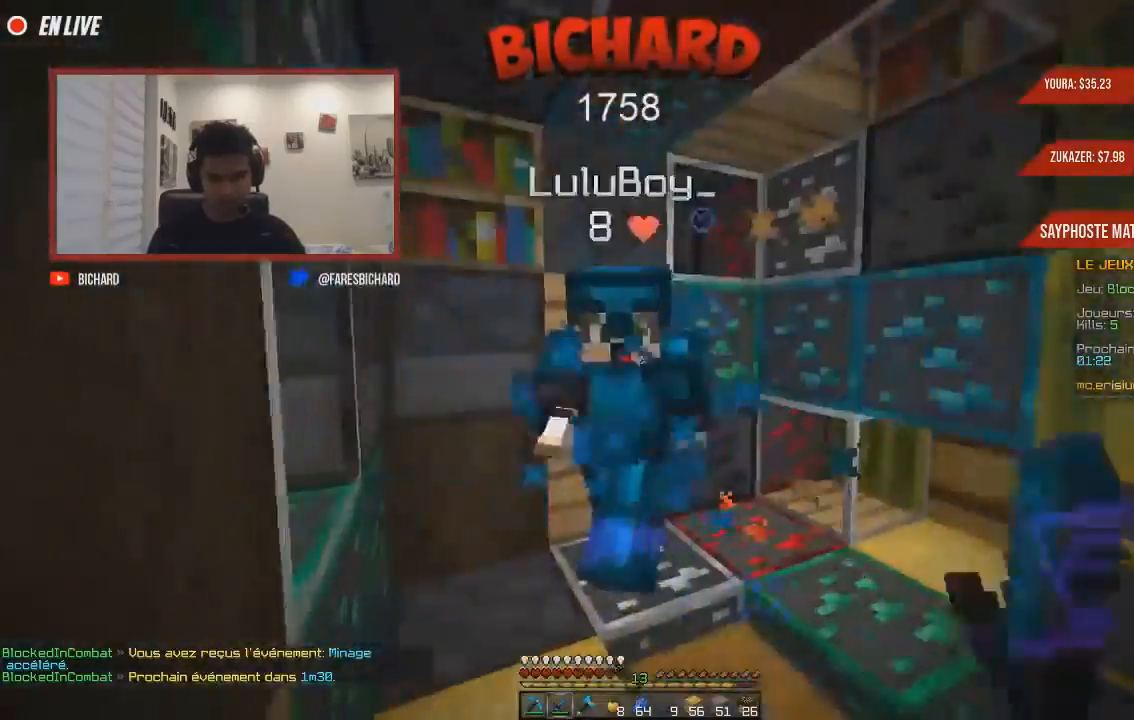
{"keys": ["z"], "mouse": ["left"], "events": [[67, "mouse_right", "down"], [300, "mouse_right", "up"], [434, "q", "up"]]}
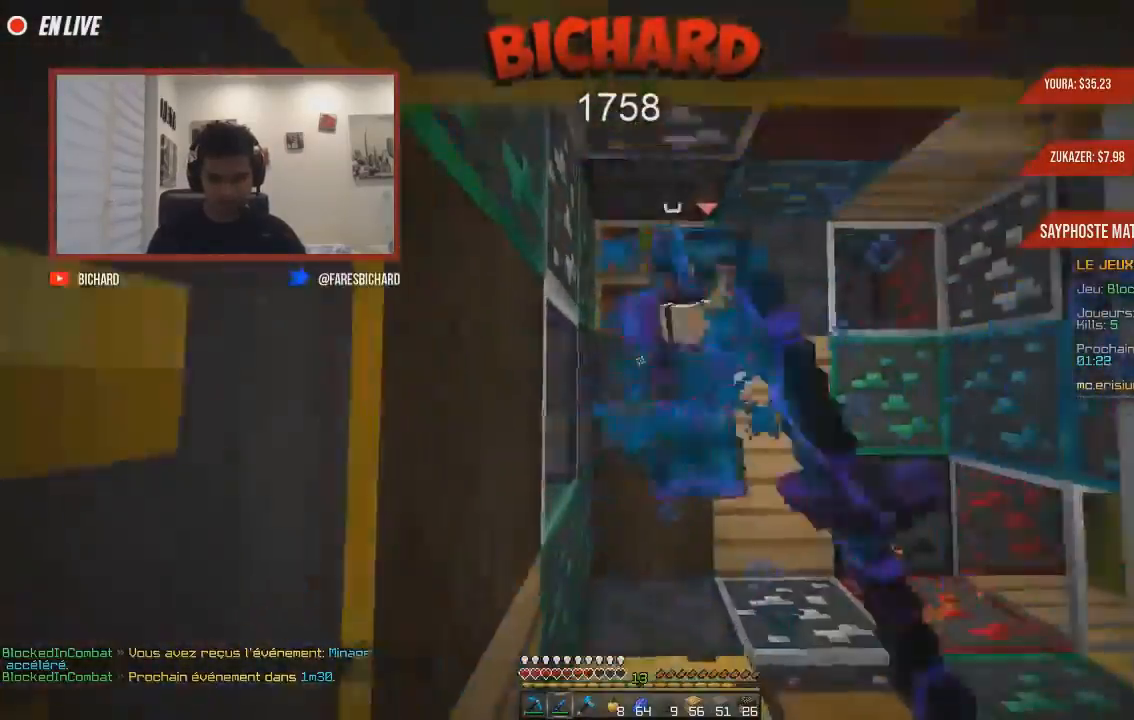
{"keys": ["z"], "mouse": ["left", "right"], "events": [[184, "mouse_right", "down"]]}
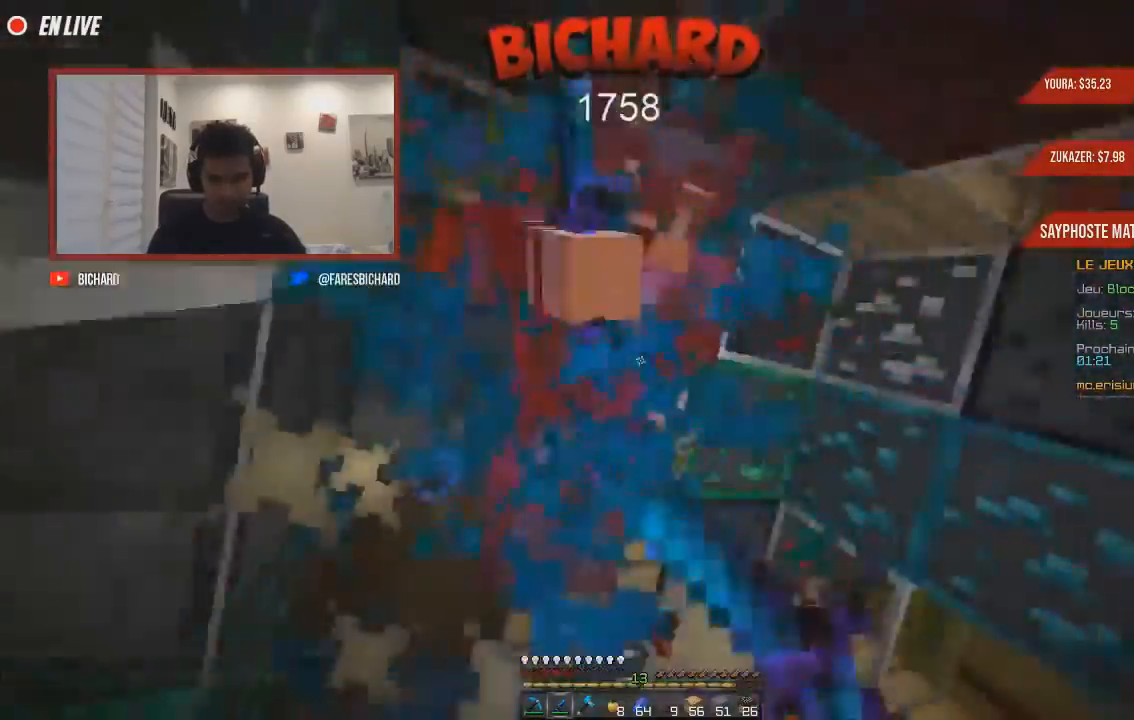
{"keys": ["q", "z"], "mouse": ["left"], "events": [[67, "mouse_right", "up"], [67, "q", "down"]]}
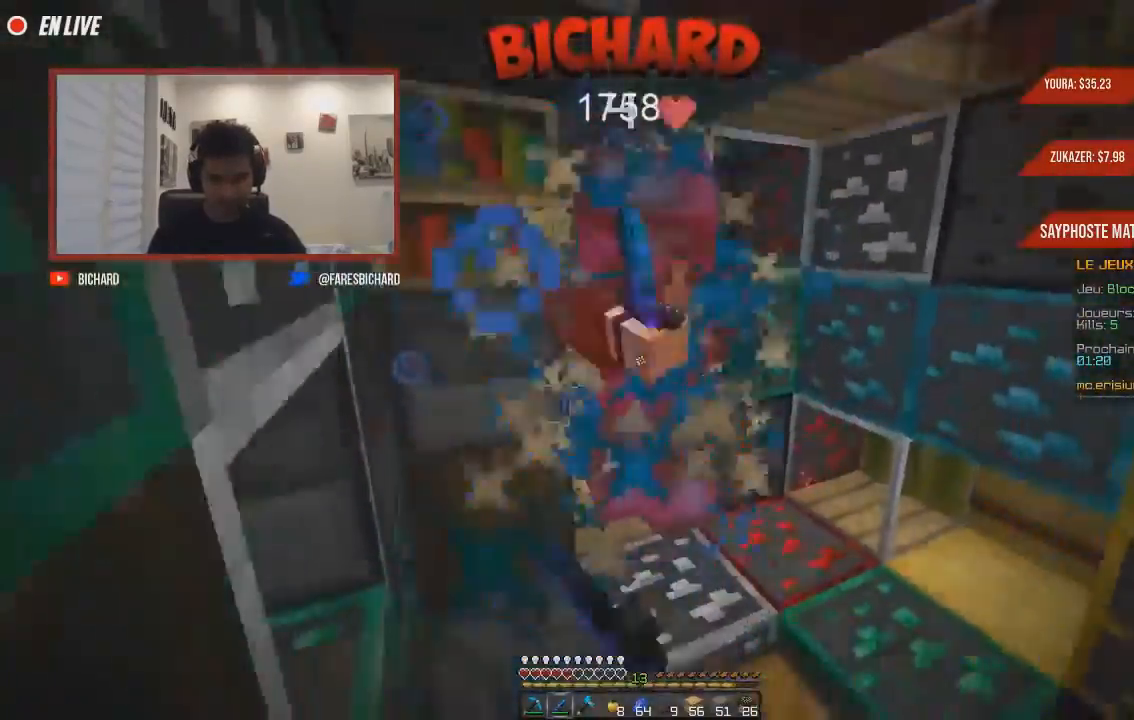
{"keys": ["z"], "mouse": ["left"], "events": [[17, "mouse_right", "down"], [84, "q", "up"], [150, "mouse_right", "up"]]}
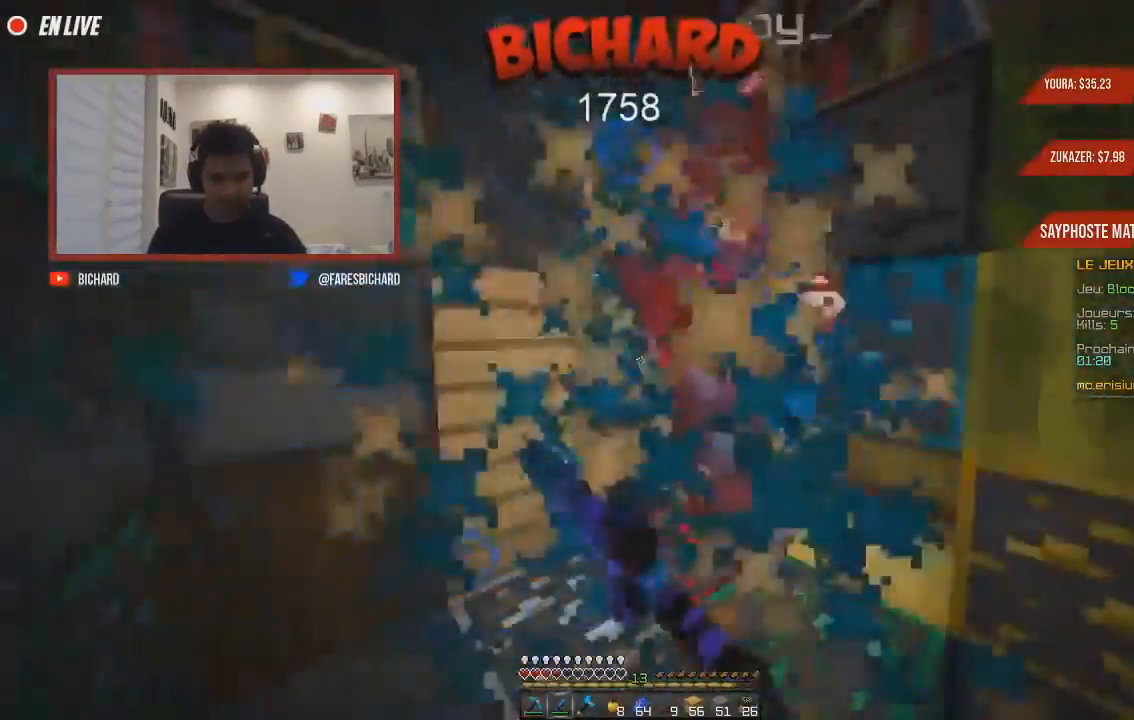
{"keys": ["z"], "mouse": ["left"], "events": []}
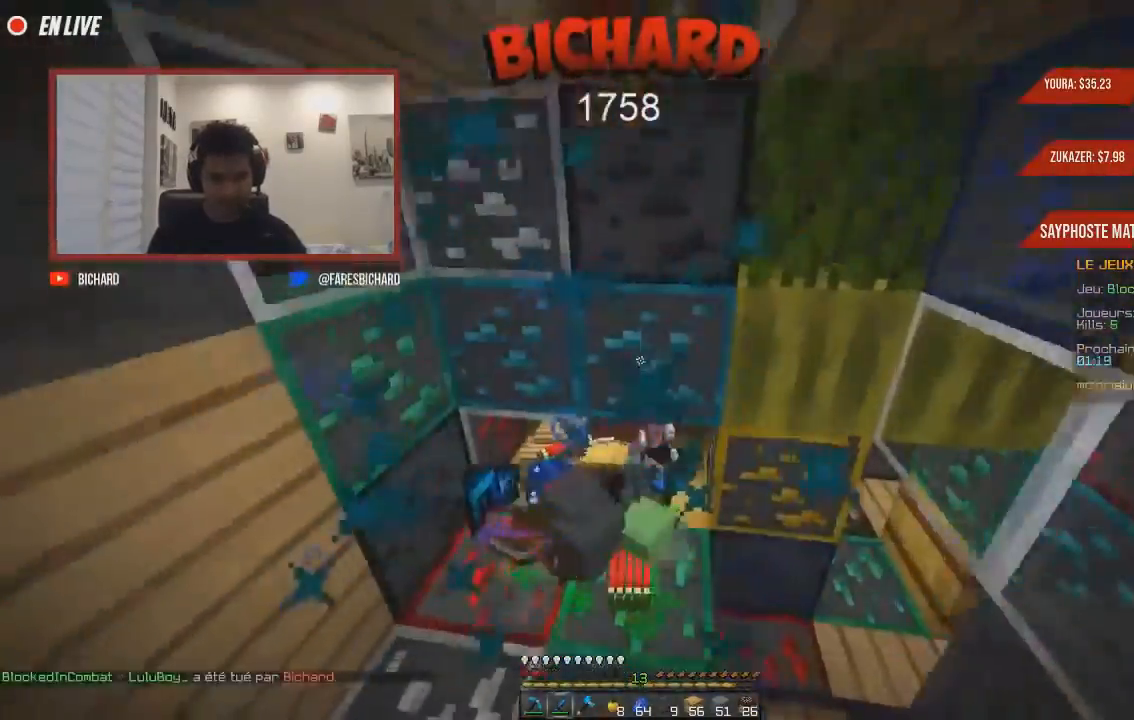
{"keys": ["z"], "mouse": [], "events": [[17, "mouse_left", "up"], [17, "q", "down"], [284, "q", "up"]]}
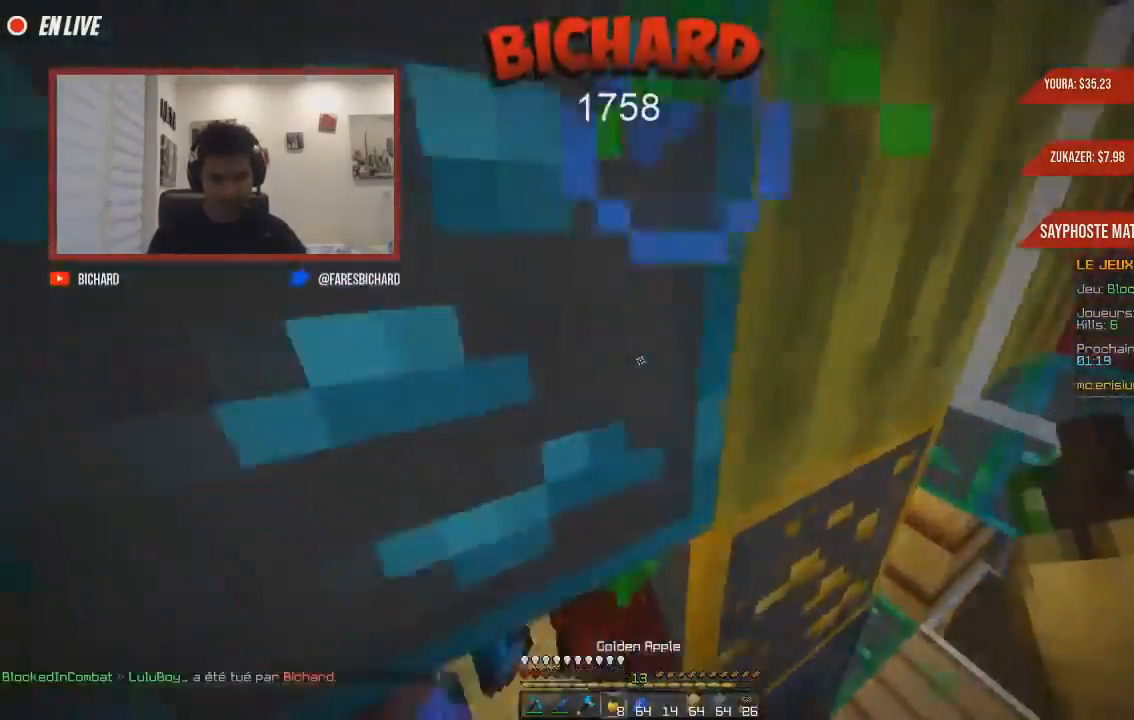
{"keys": ["s"], "mouse": ["left", "right"]}
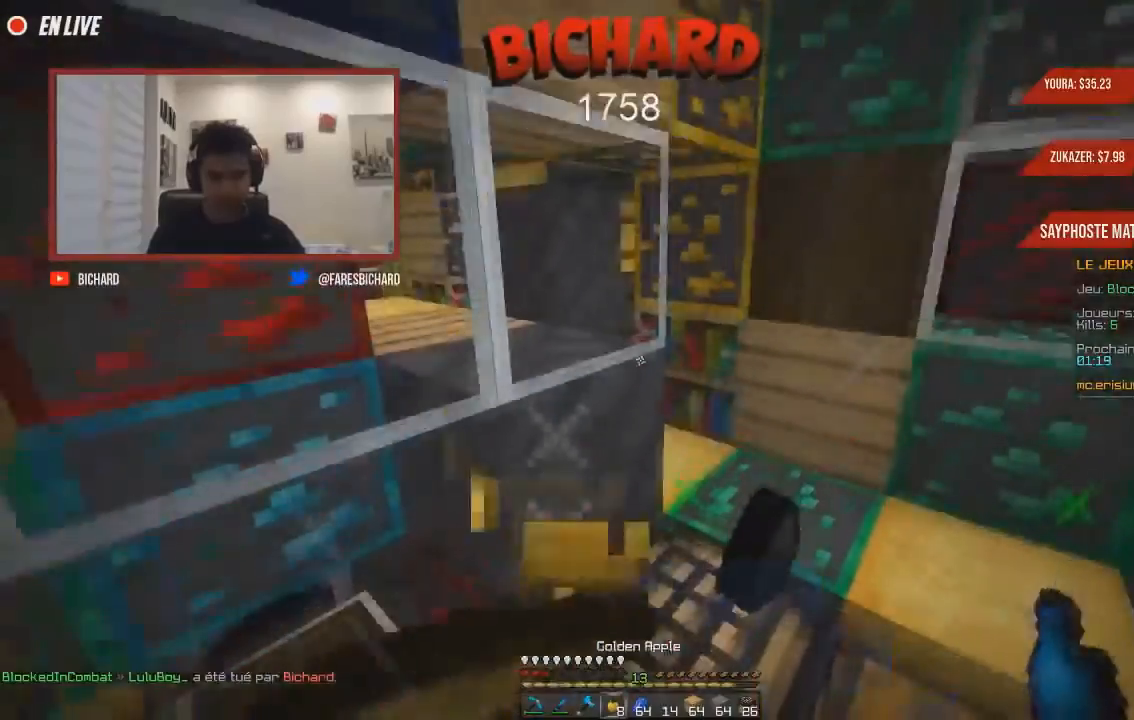
{"keys": ["d", "s"], "mouse": ["left", "right"], "events": [[34, "d", "down"]]}
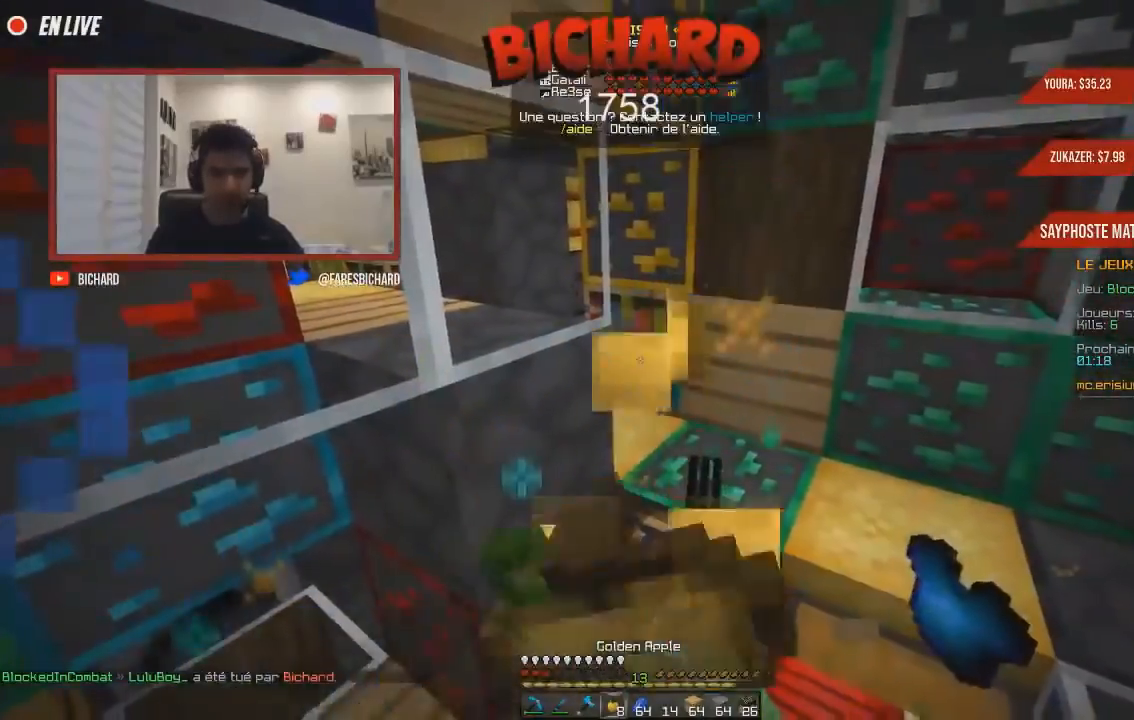
{"keys": ["d", "s"], "mouse": ["left", "right"], "events": []}
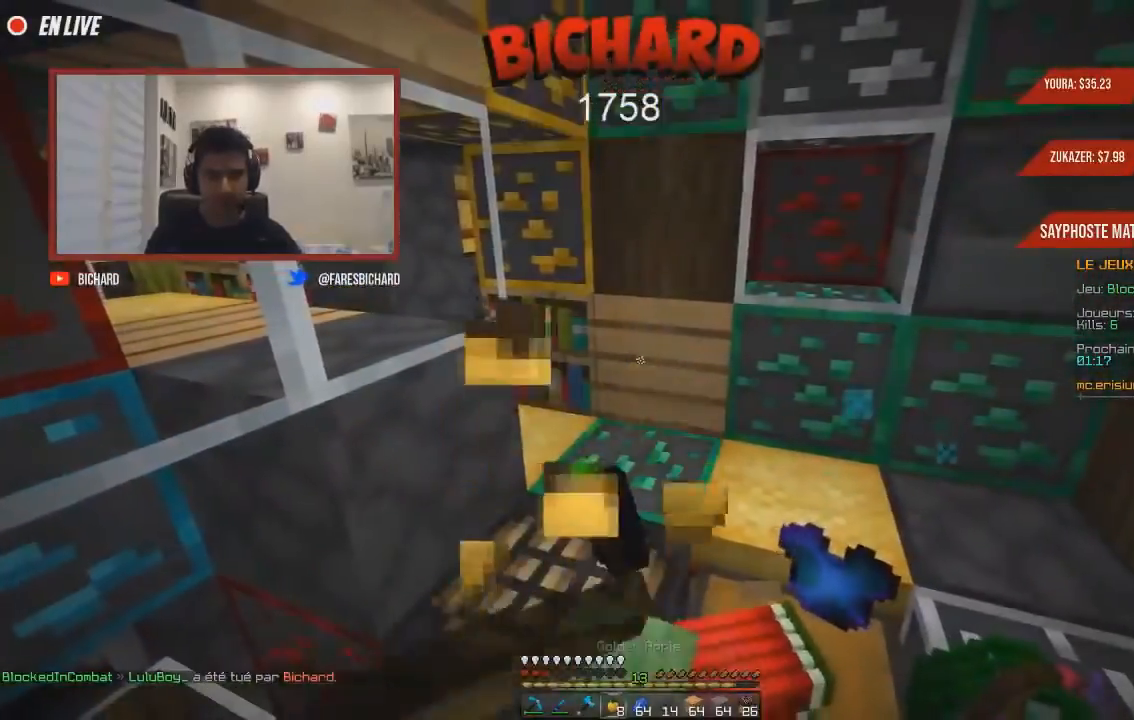
{"keys": ["s"], "mouse": ["right"], "events": [[351, "d", "up"], [434, "mouse_left", "up"]]}
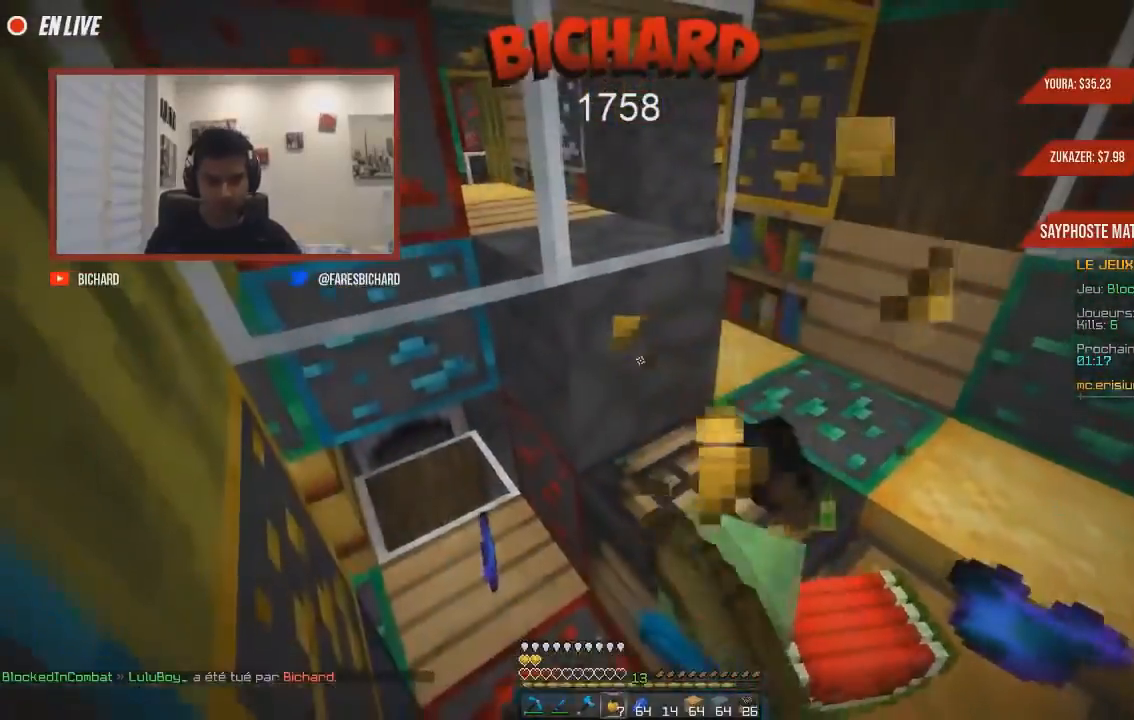
{"keys": ["d", "z"], "mouse": ["left"], "events": [[16, "mouse_right", "up"], [133, "d", "down"], [133, "s", "up"], [133, "z", "down"], [150, "mouse_left", "down"]]}
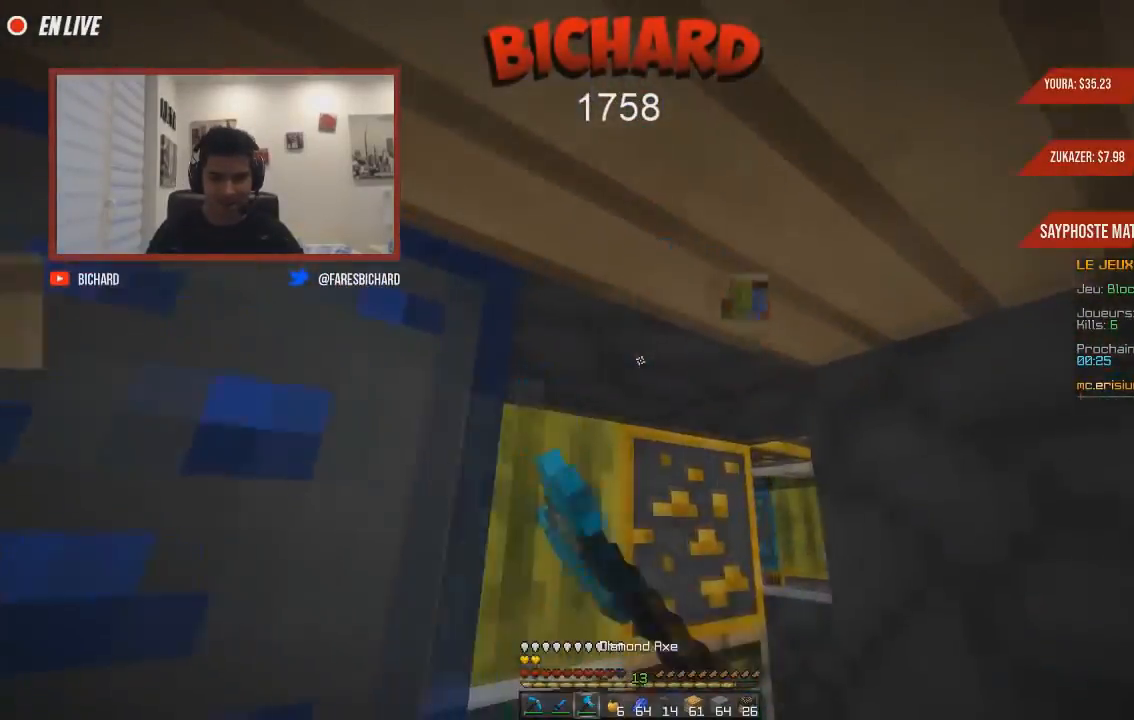
{"keys": ["z"], "mouse": [], "events": [[17, "mouse_left", "up"], [317, "d", "up"]]}
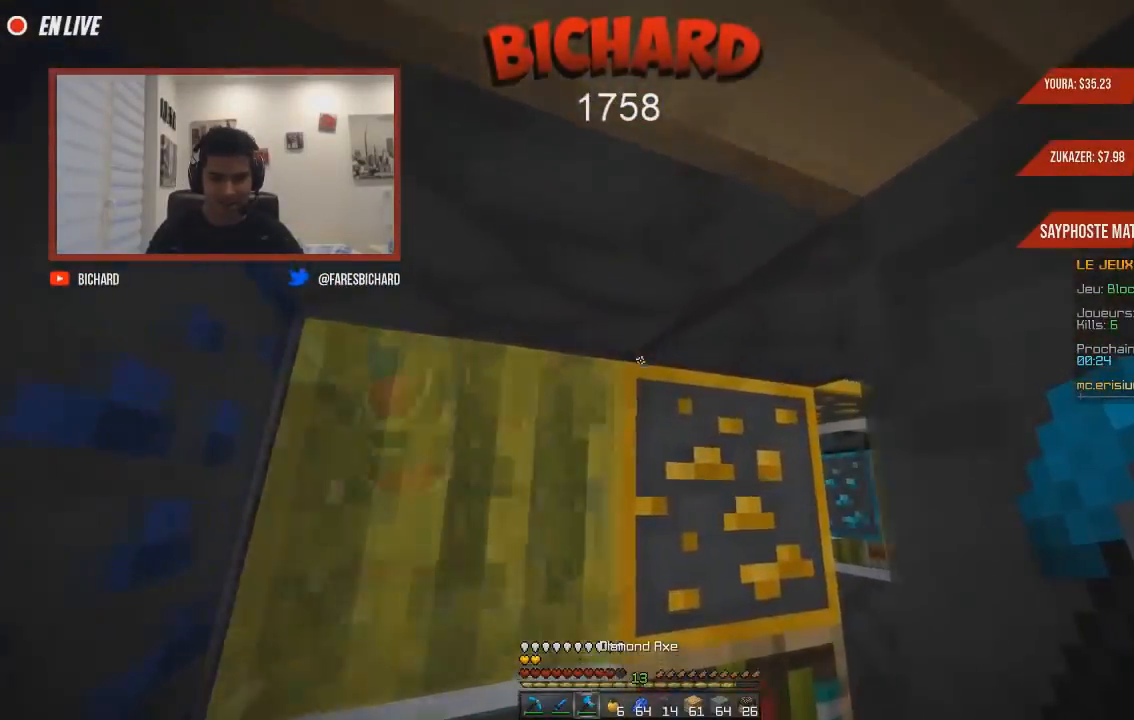
{"keys": ["z"], "mouse": ["left", "right"], "events": [[217, "mouse_left", "down"], [500, "mouse_right", "down"]]}
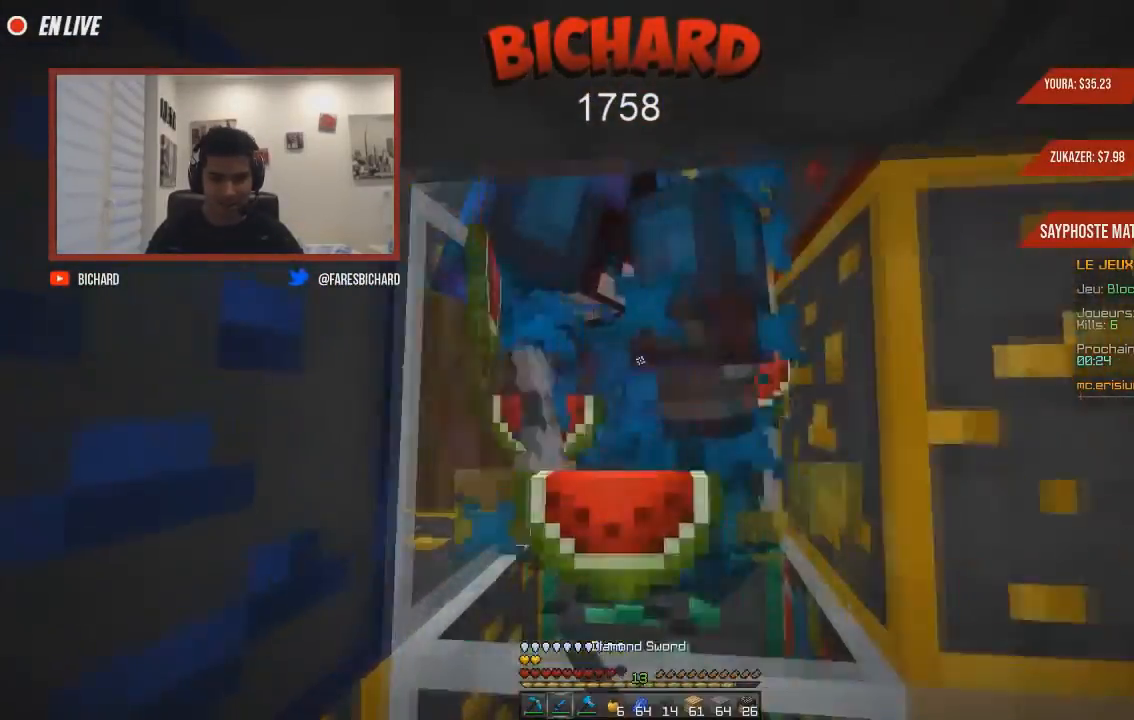
{"keys": [], "mouse": ["left"], "events": [[234, "mouse_right", "up"], [351, "z", "up"]]}
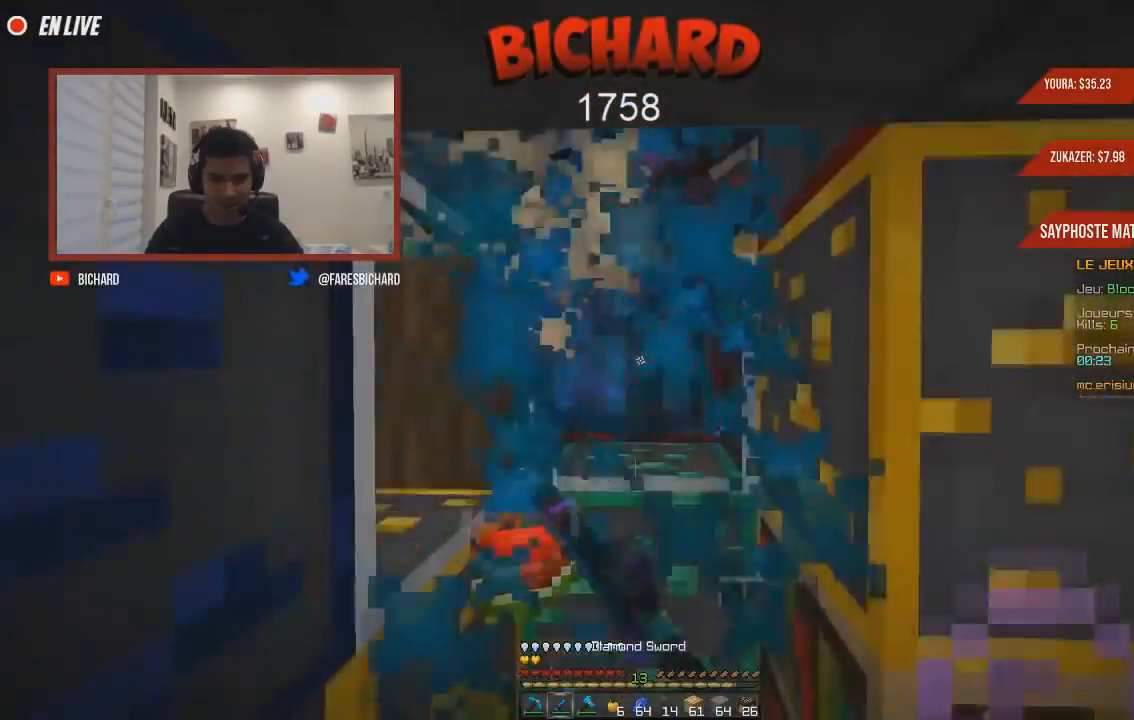
{"keys": [], "mouse": ["left"], "events": []}